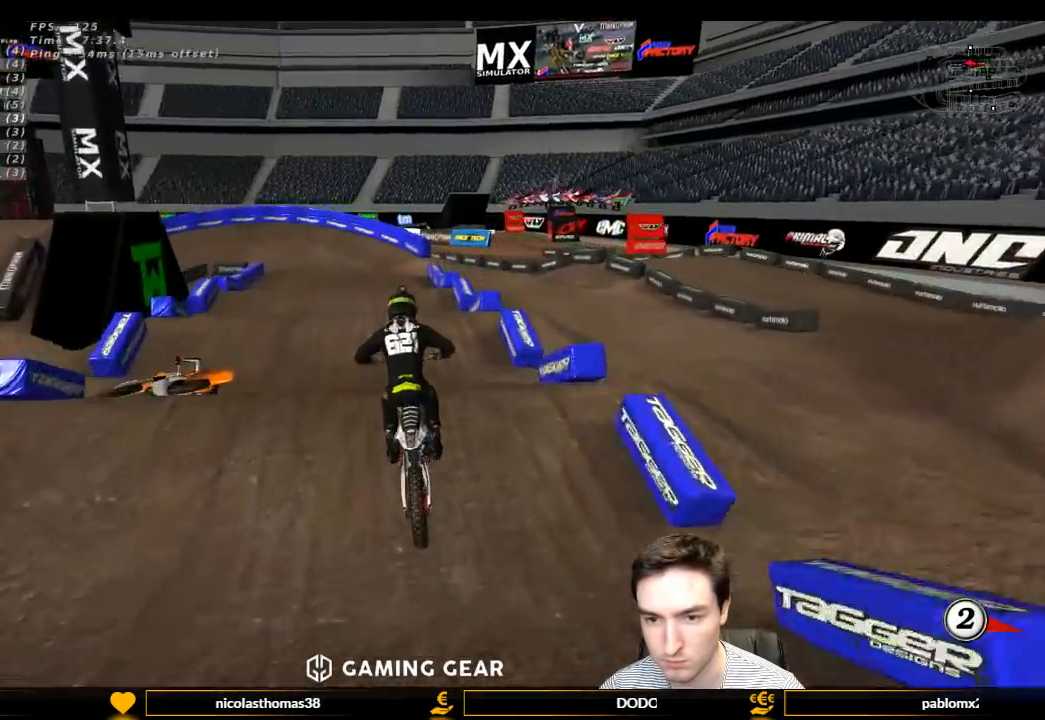
Gameplay with a controller (Xbox layout); each line is a JSON object with the inputs held at the frame after it. "events" lists button and stick changes between this image and that frame as [ms after this image, input, new state], when the widget could be followed in between. Not read: L3 R3.
{"buttons": ["R2"], "left_stick": "center", "right_stick": "center", "events": [[300, "left_stick", "down-left"], [433, "left_stick", "center"]]}
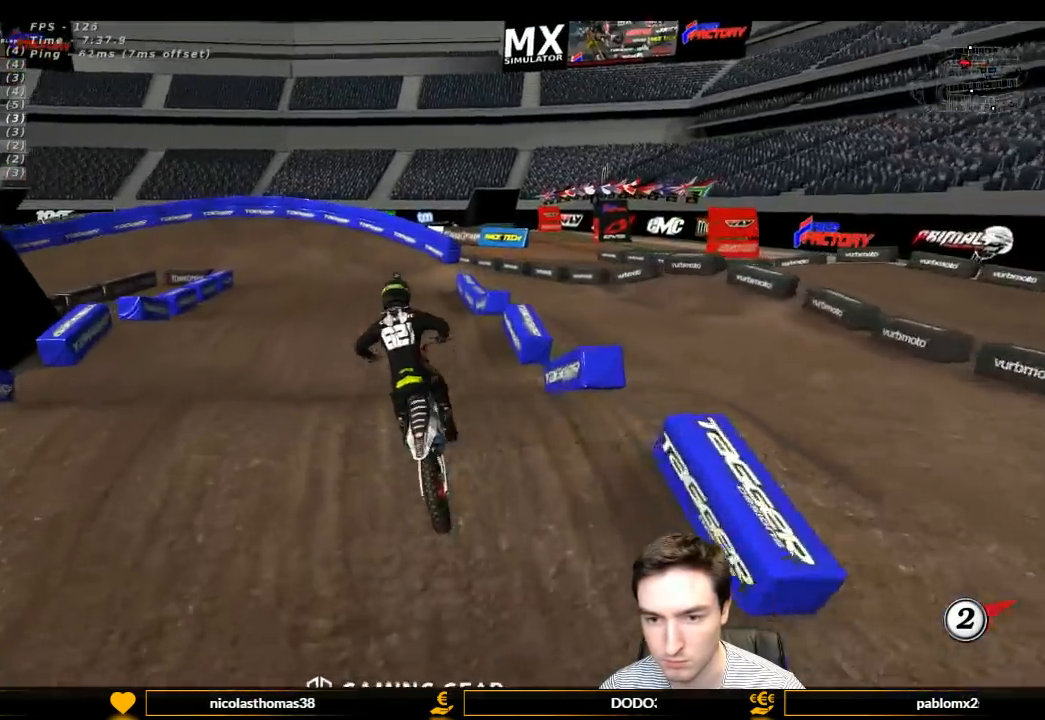
{"buttons": ["L1", "R2"], "left_stick": "center", "right_stick": "center", "events": [[133, "left_stick", "down"], [233, "left_stick", "center"], [367, "B", "down"], [367, "L1", "down"], [467, "B", "up"]]}
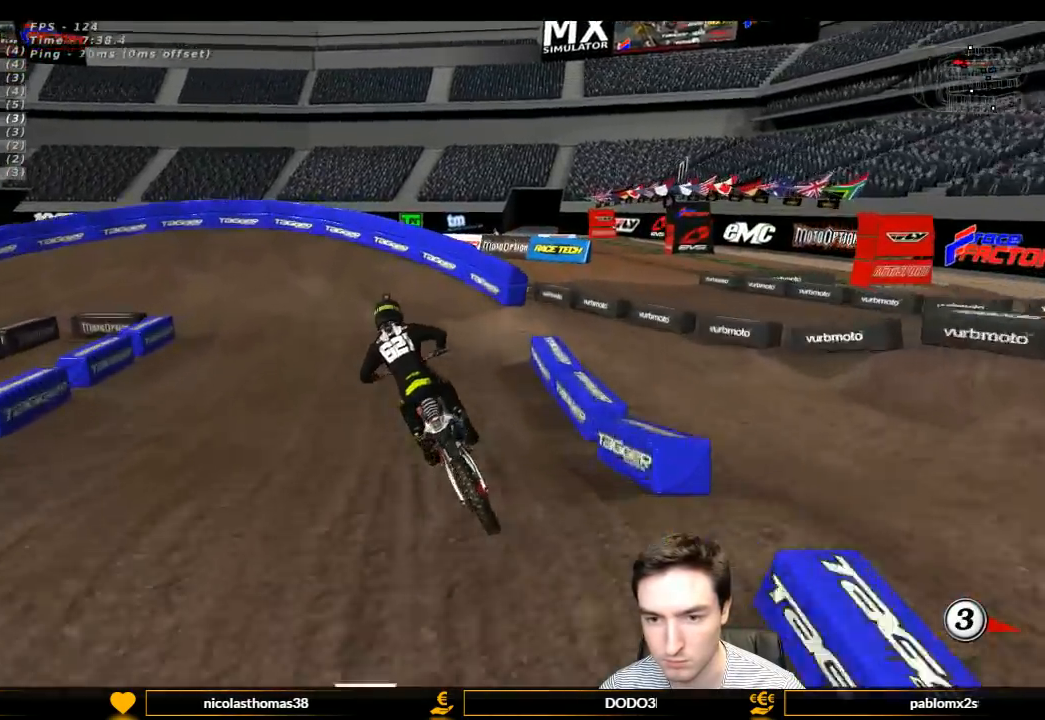
{"buttons": ["L1", "R2"], "left_stick": "left", "right_stick": "center", "events": [[100, "left_stick", "left"], [233, "left_stick", "center"], [433, "left_stick", "left"]]}
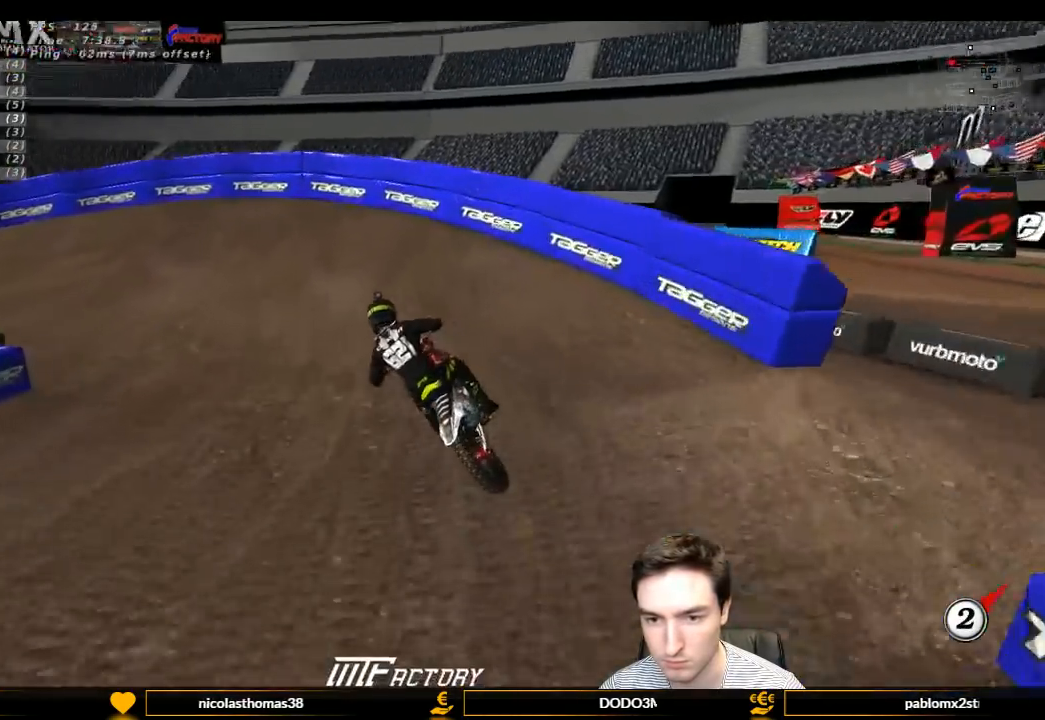
{"buttons": ["L1"], "left_stick": "left", "right_stick": "center", "events": [[67, "R2", "up"], [67, "X", "down"], [133, "X", "up"]]}
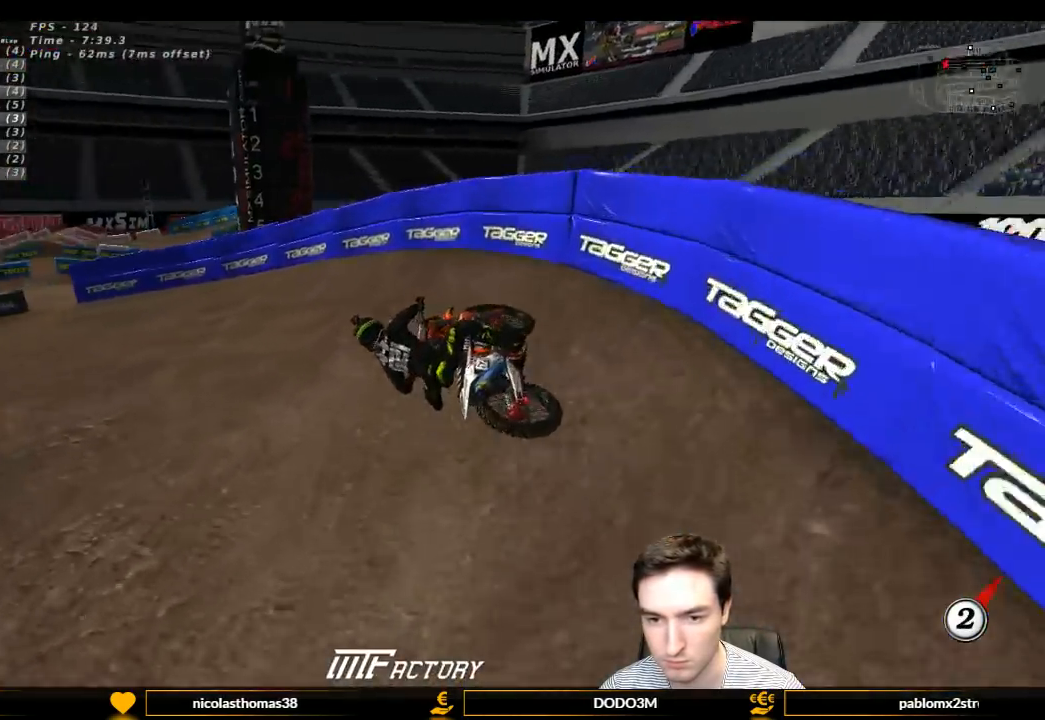
{"buttons": ["L1", "R2"], "left_stick": "center", "right_stick": "center", "events": [[167, "left_stick", "center"], [400, "R2", "down"]]}
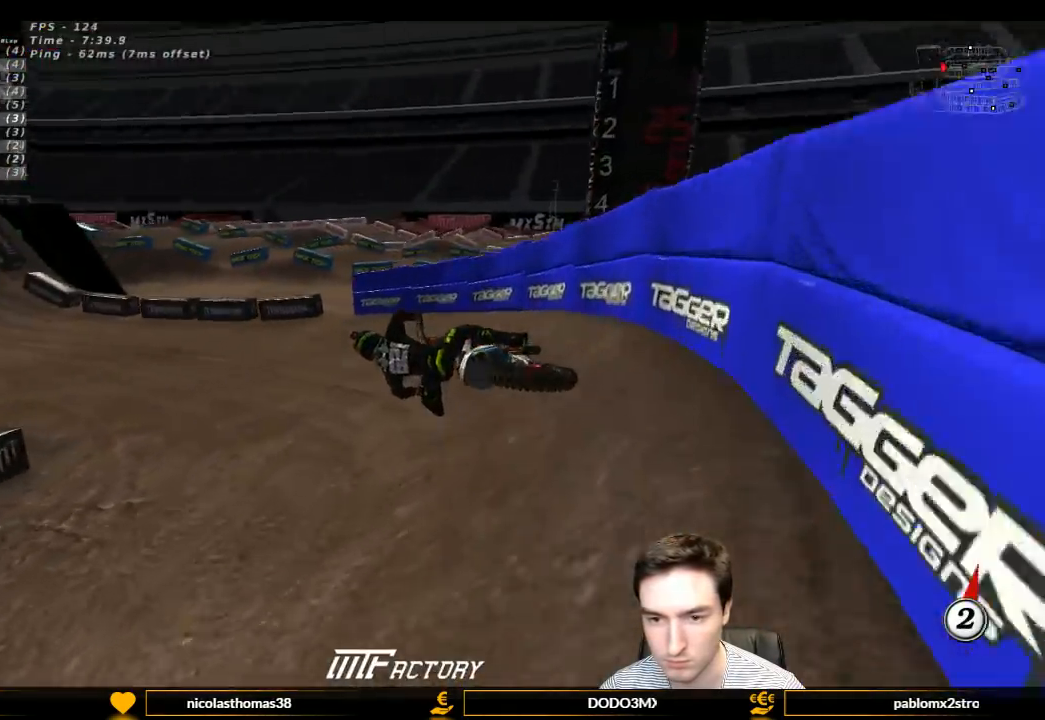
{"buttons": ["L1", "R2"], "left_stick": "right", "right_stick": "center", "events": [[200, "left_stick", "right"]]}
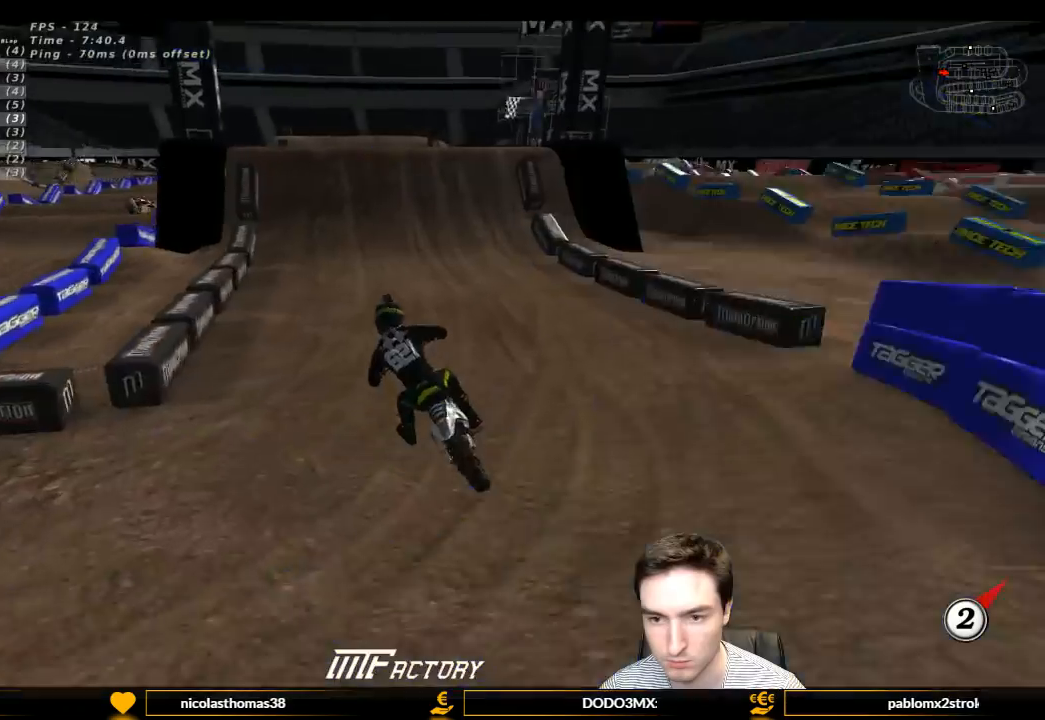
{"buttons": ["L1", "R2"], "left_stick": "center", "right_stick": "center", "events": [[133, "left_stick", "center"], [233, "B", "down"], [300, "B", "up"]]}
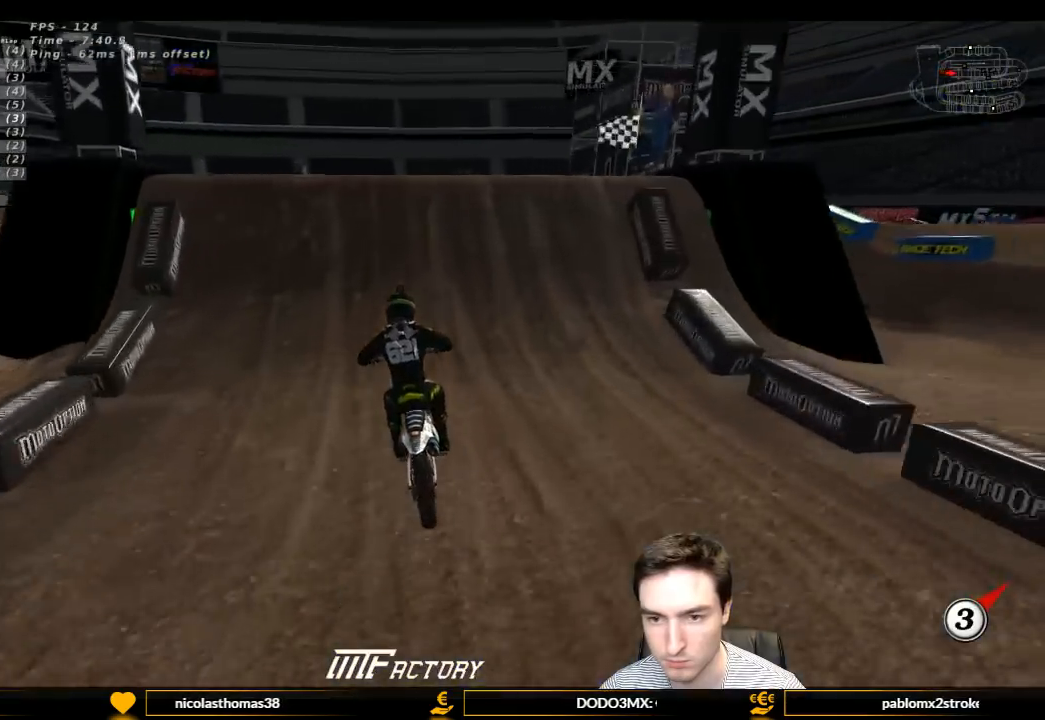
{"buttons": ["R2"], "left_stick": "down-right", "right_stick": "center", "events": [[200, "left_stick", "right"], [400, "L1", "up"], [467, "left_stick", "down-right"]]}
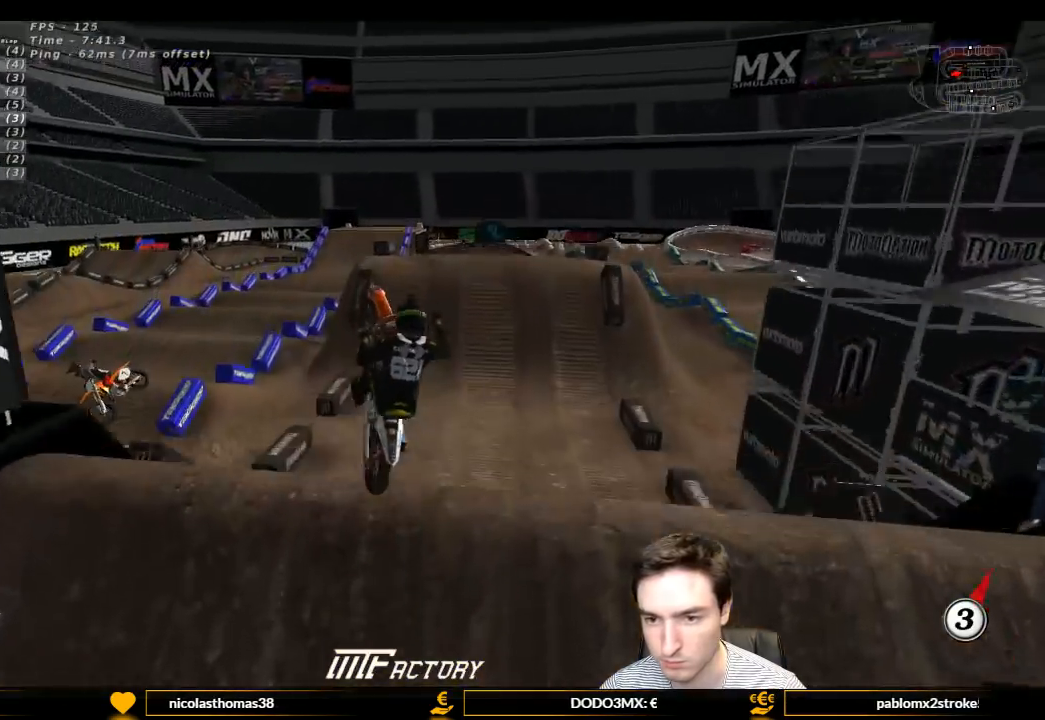
{"buttons": ["R2"], "left_stick": "up", "right_stick": "center", "events": [[133, "left_stick", "down-left"], [200, "R2", "up"], [200, "left_stick", "left"], [400, "R2", "down"], [500, "left_stick", "up"]]}
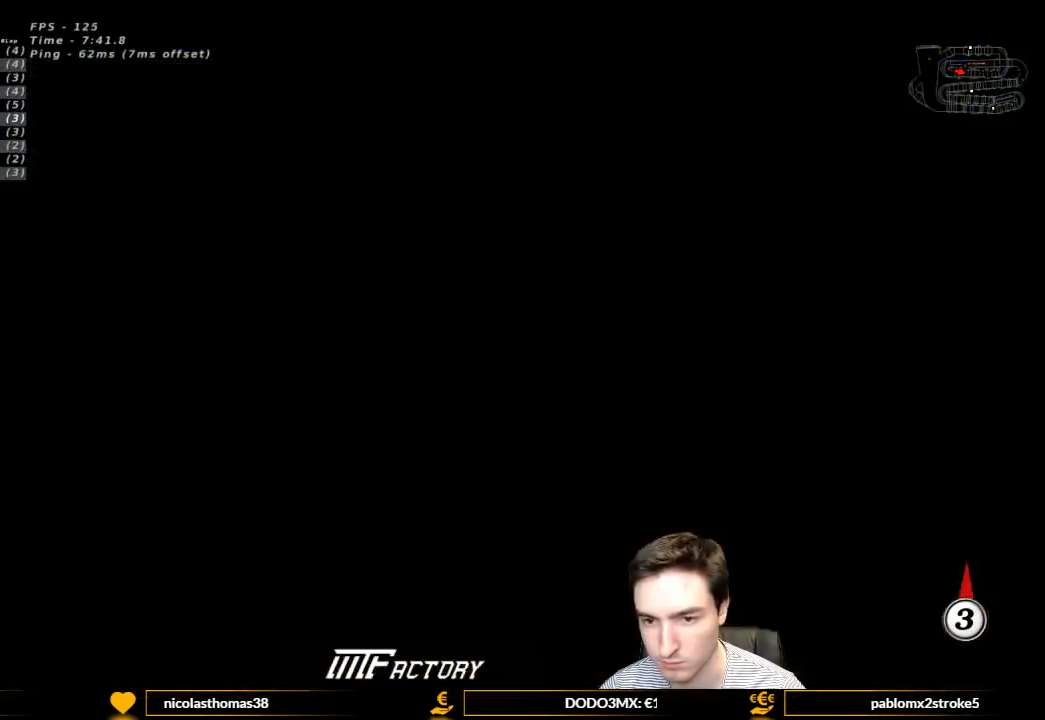
{"buttons": ["R2"], "left_stick": "up", "right_stick": "center", "events": [[33, "R2", "up"], [33, "left_stick", "up-right"], [100, "R2", "down"], [200, "R2", "up"], [267, "left_stick", "up"], [333, "R2", "down"]]}
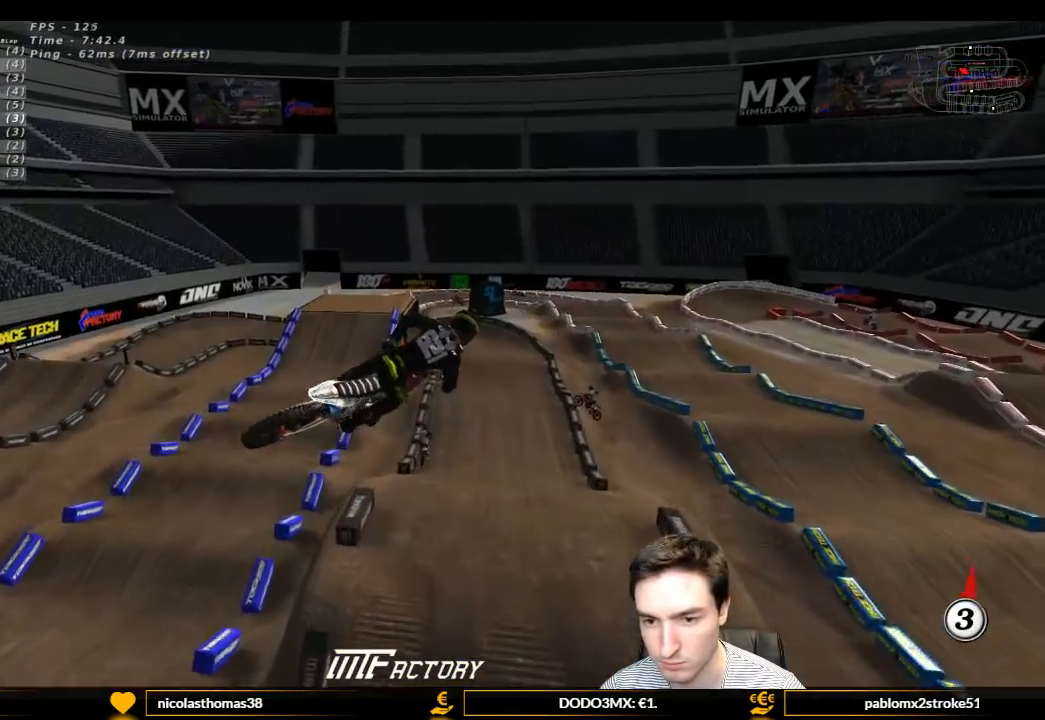
{"buttons": ["R2"], "left_stick": "right", "right_stick": "center", "events": [[300, "R2", "up"], [400, "left_stick", "right"], [467, "R2", "down"]]}
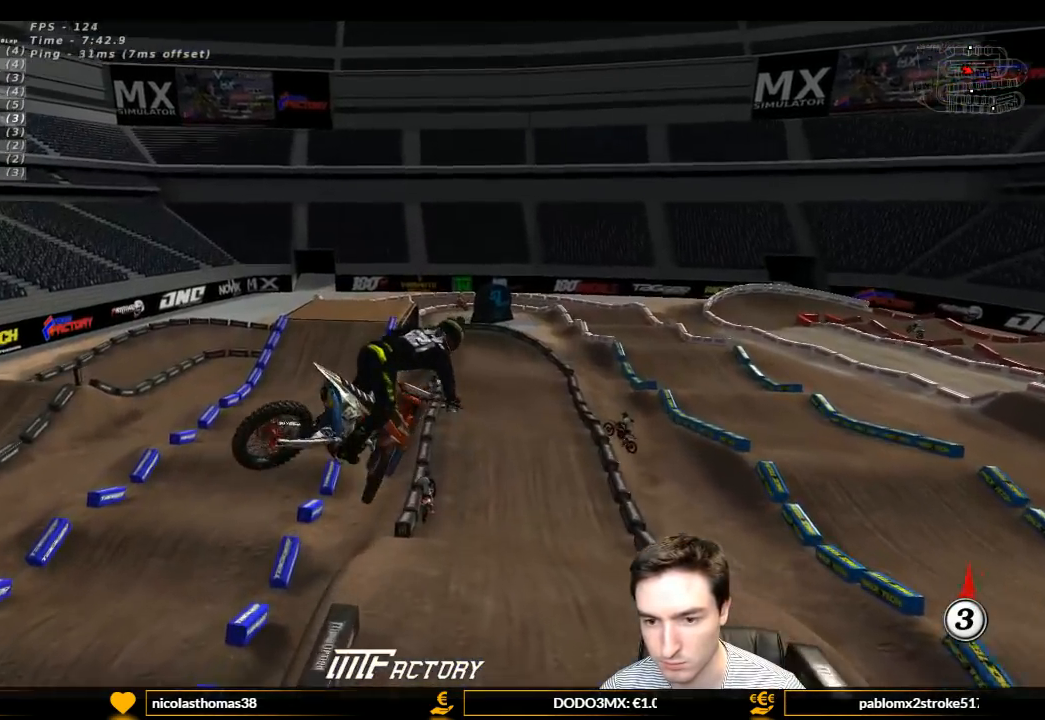
{"buttons": ["R2"], "left_stick": "right", "right_stick": "center", "events": []}
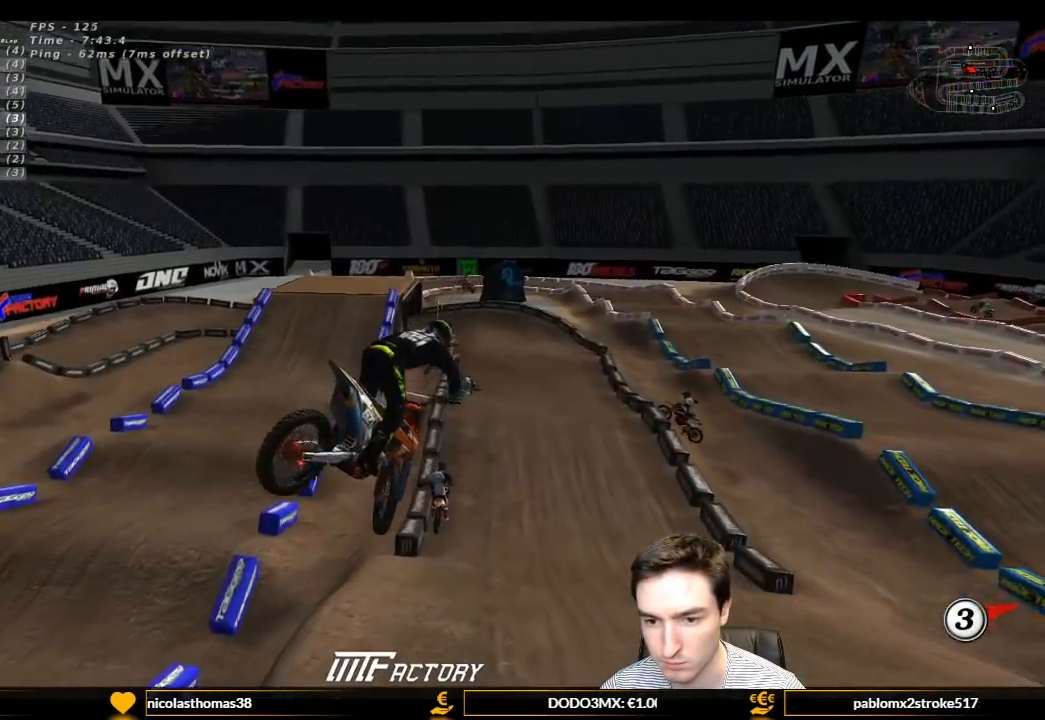
{"buttons": ["X", "L1", "L2"], "left_stick": "left", "right_stick": "center", "events": [[33, "R2", "up"], [267, "A", "down"], [333, "L2", "down"], [433, "L1", "down"], [467, "X", "down"], [500, "A", "up"], [500, "left_stick", "left"]]}
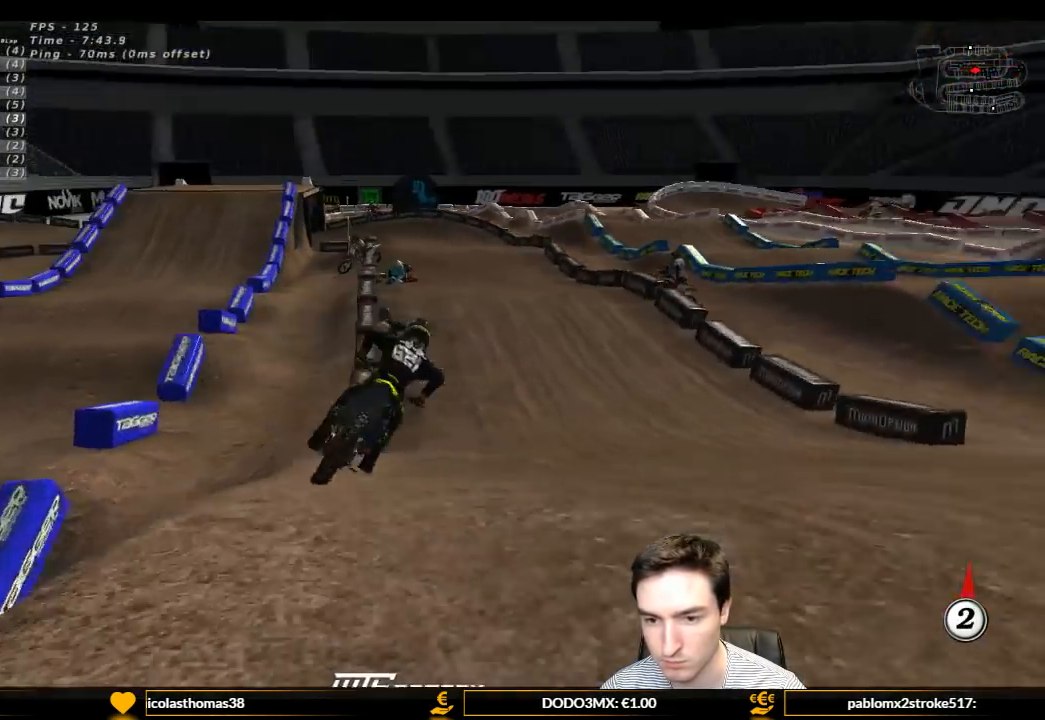
{"buttons": ["L1", "R2"], "left_stick": "left", "right_stick": "center", "events": [[67, "L2", "up"], [100, "X", "up"], [100, "left_stick", "center"], [300, "left_stick", "left"], [467, "R2", "down"]]}
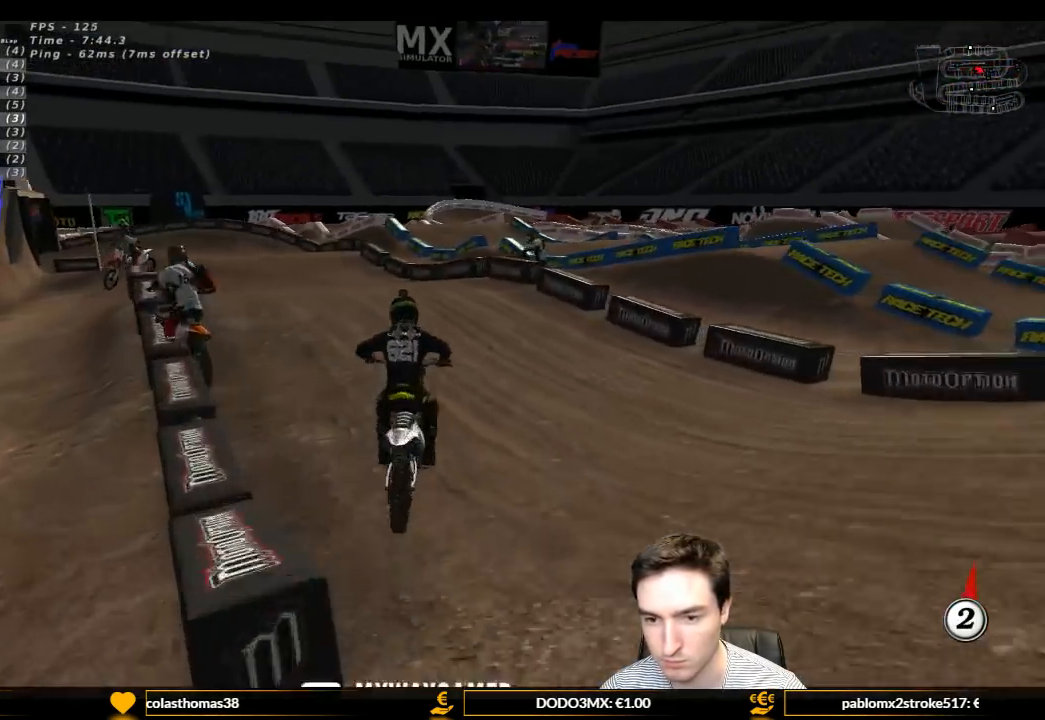
{"buttons": ["R2"], "left_stick": "center", "right_stick": "center", "events": [[233, "R2", "up"], [233, "left_stick", "center"], [367, "R2", "down"], [500, "L1", "up"]]}
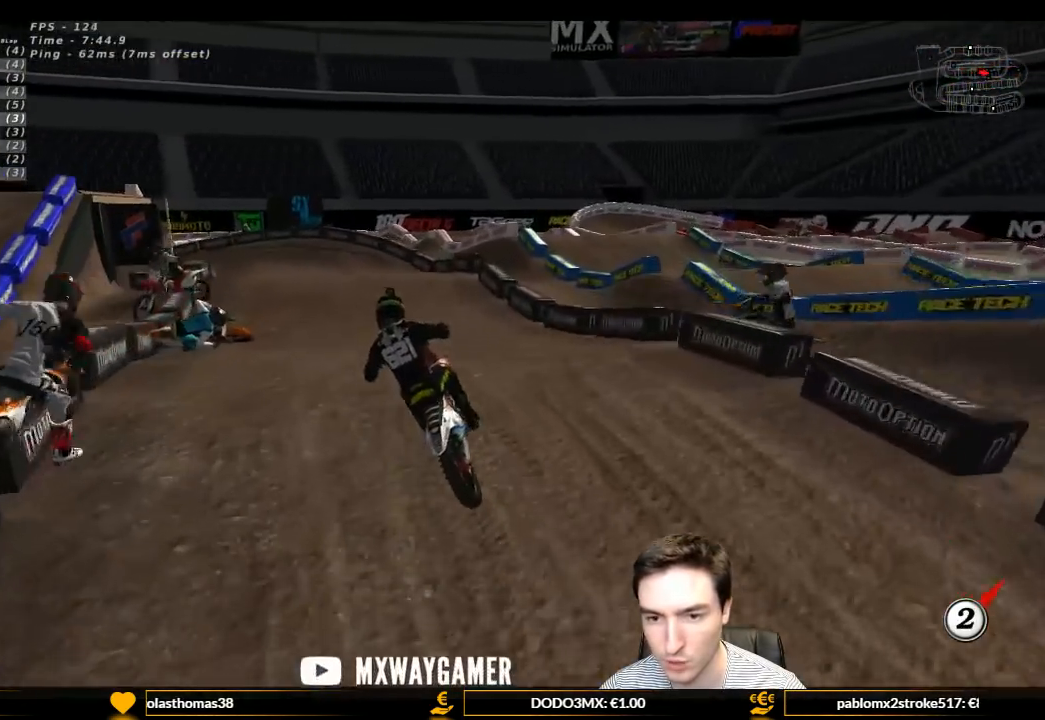
{"buttons": ["R2"], "left_stick": "right", "right_stick": "center", "events": [[67, "left_stick", "down"], [200, "left_stick", "center"], [467, "left_stick", "right"]]}
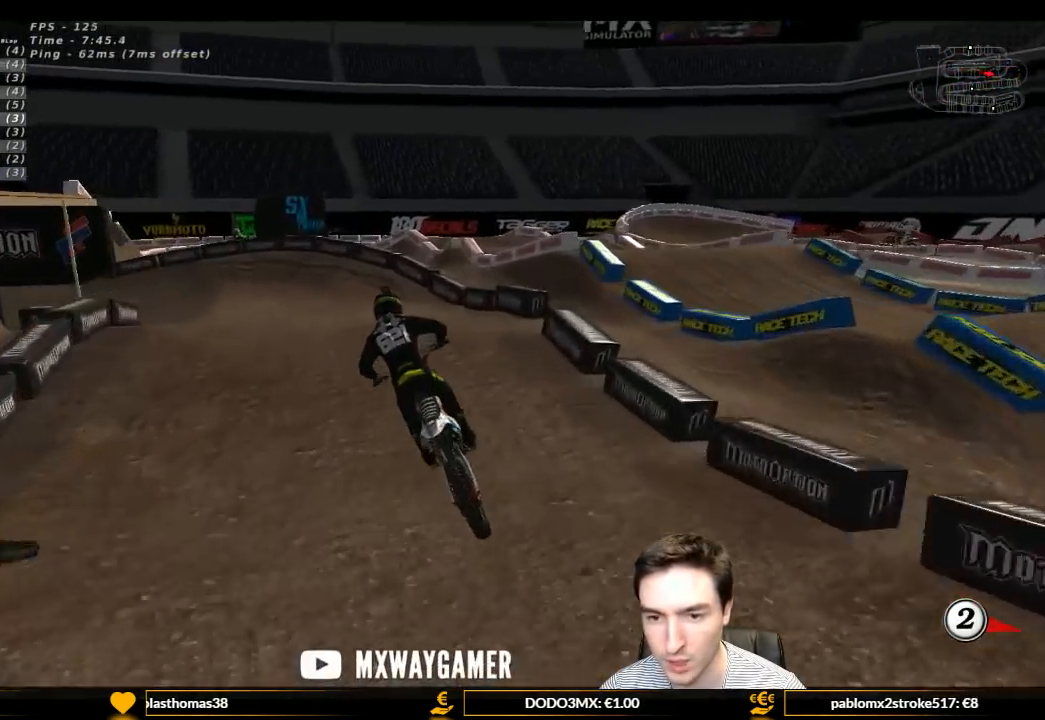
{"buttons": ["R2"], "left_stick": "down-left", "right_stick": "center", "events": [[100, "left_stick", "center"], [200, "R2", "up"], [333, "R2", "down"], [333, "left_stick", "down-left"]]}
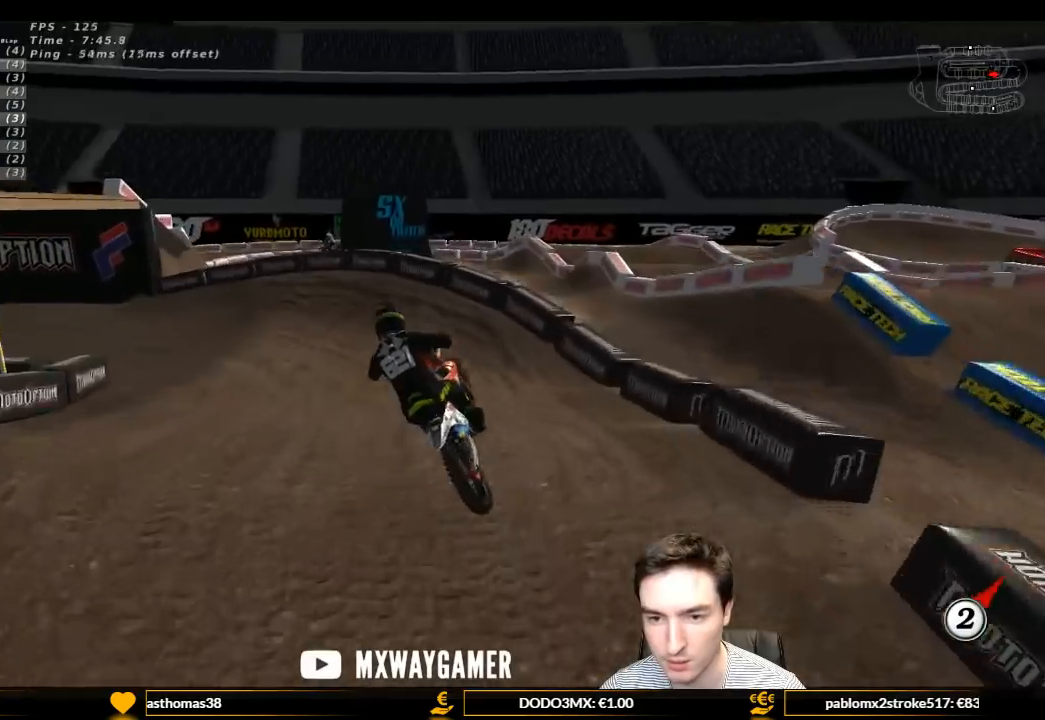
{"buttons": ["L1"], "left_stick": "center", "right_stick": "center", "events": [[133, "R2", "up"], [133, "X", "down"], [233, "X", "up"], [233, "left_stick", "center"], [333, "L1", "down"]]}
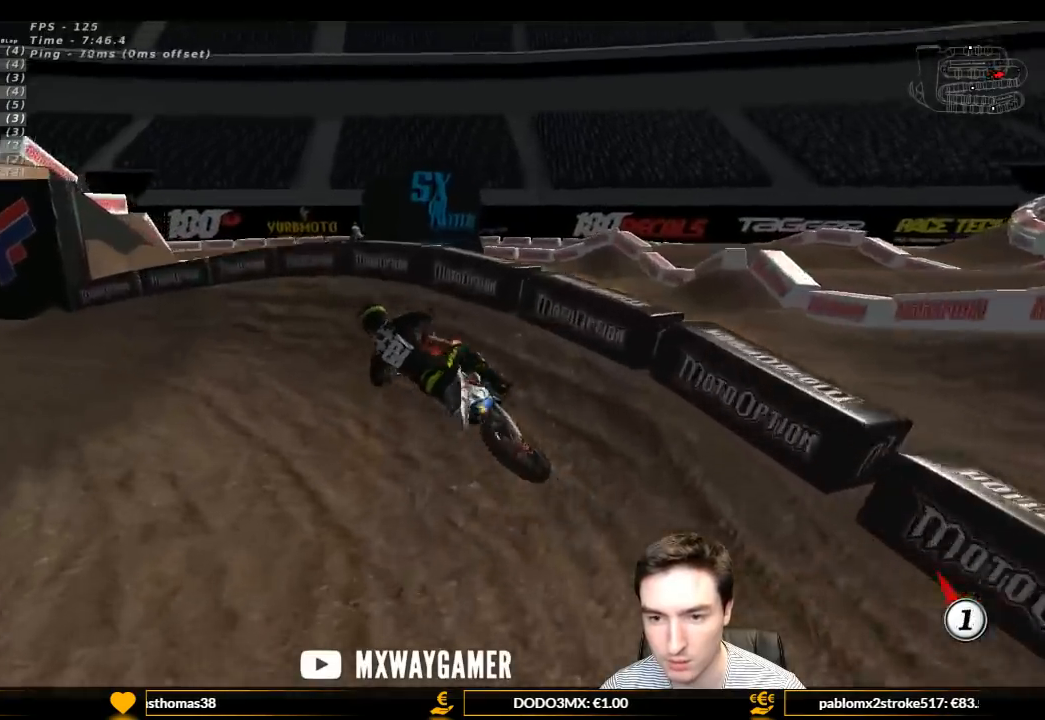
{"buttons": ["L1", "R2"], "left_stick": "right", "right_stick": "center", "events": [[33, "left_stick", "left"], [233, "R2", "down"], [333, "left_stick", "right"]]}
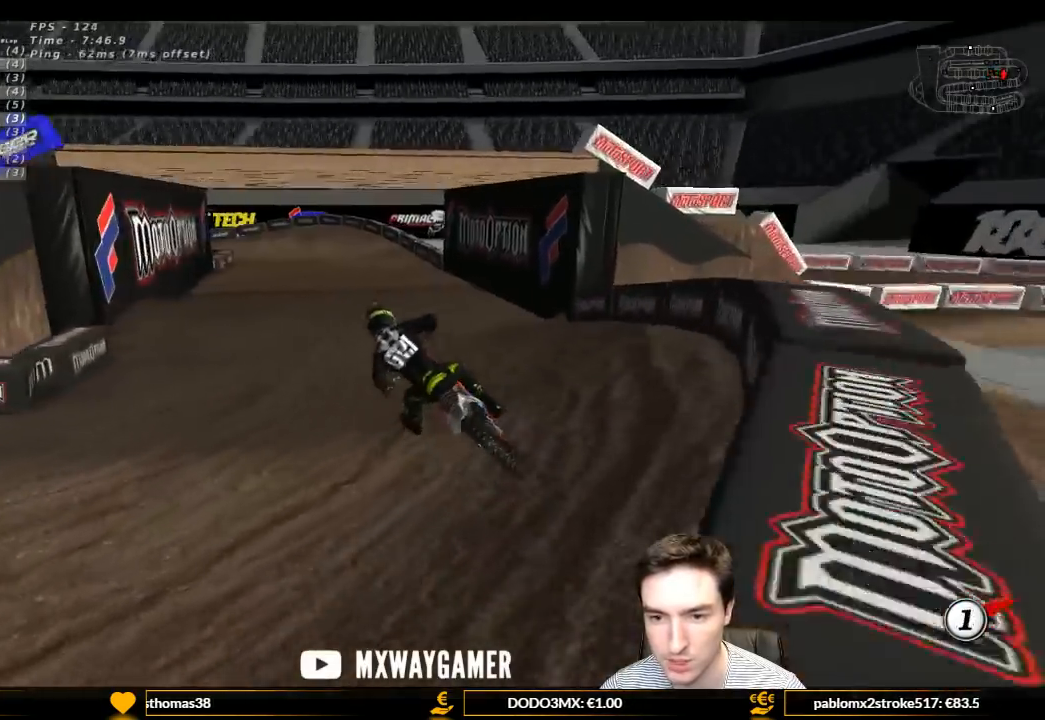
{"buttons": ["L1", "R2"], "left_stick": "right", "right_stick": "center", "events": [[267, "left_stick", "center"], [433, "left_stick", "right"]]}
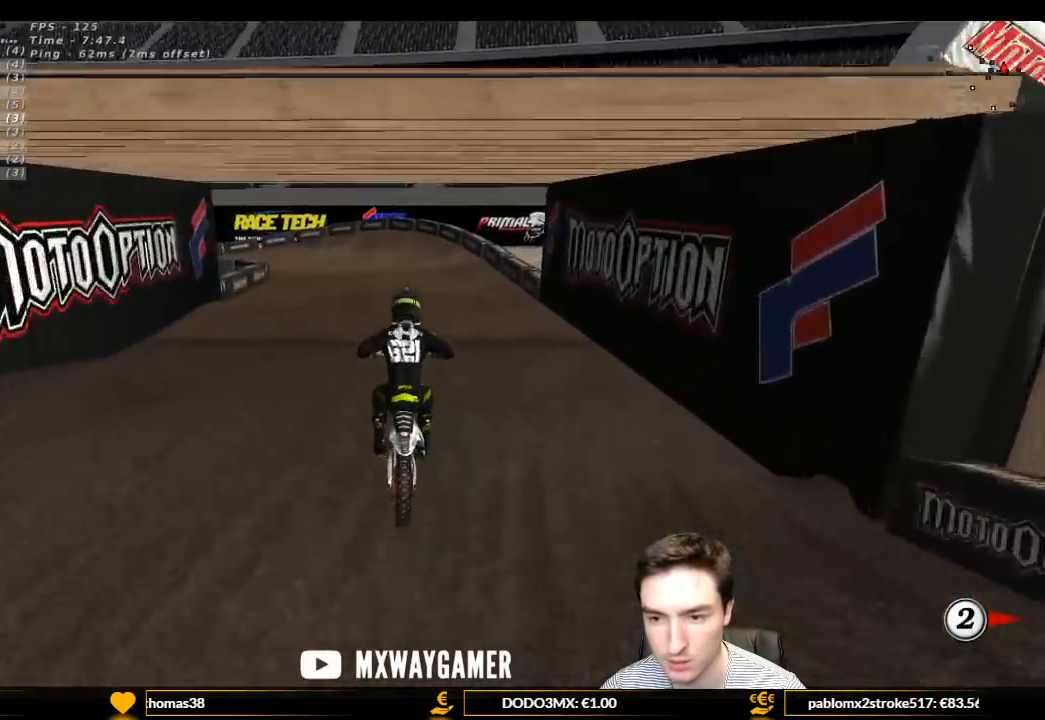
{"buttons": ["X", "L1"], "left_stick": "left", "right_stick": "center", "events": [[33, "B", "down"], [133, "B", "up"], [133, "left_stick", "center"], [400, "left_stick", "left"], [433, "R2", "up"], [500, "X", "down"]]}
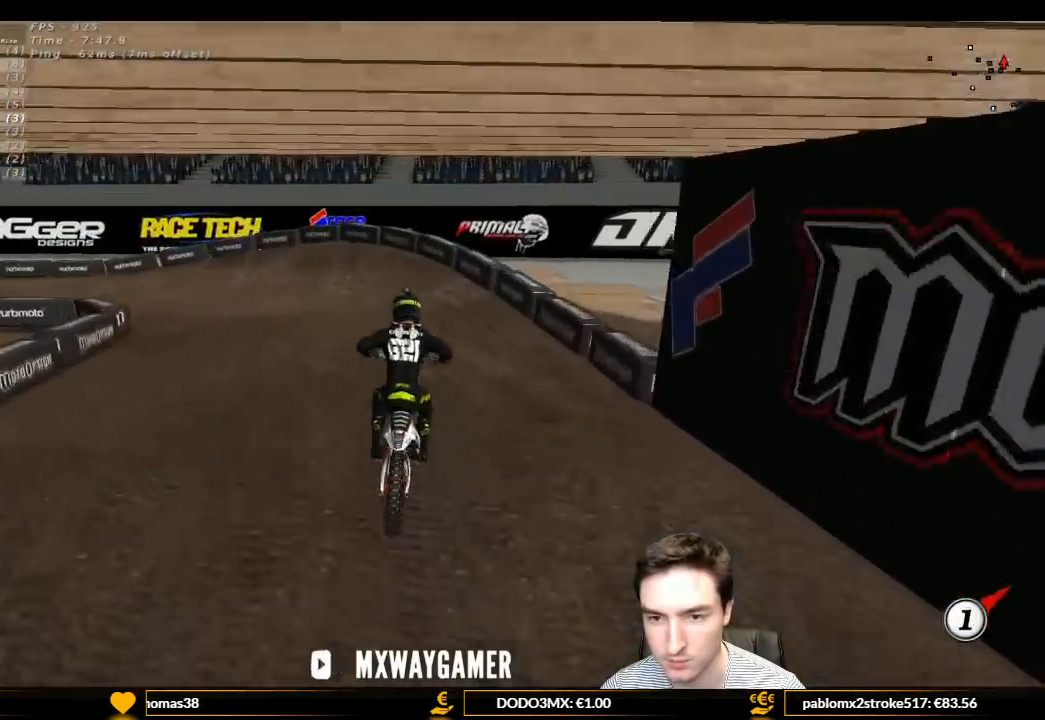
{"buttons": ["L1"], "left_stick": "left", "right_stick": "center", "events": [[67, "X", "up"], [200, "A", "down"], [233, "L2", "down"], [400, "L2", "up"], [467, "A", "up"]]}
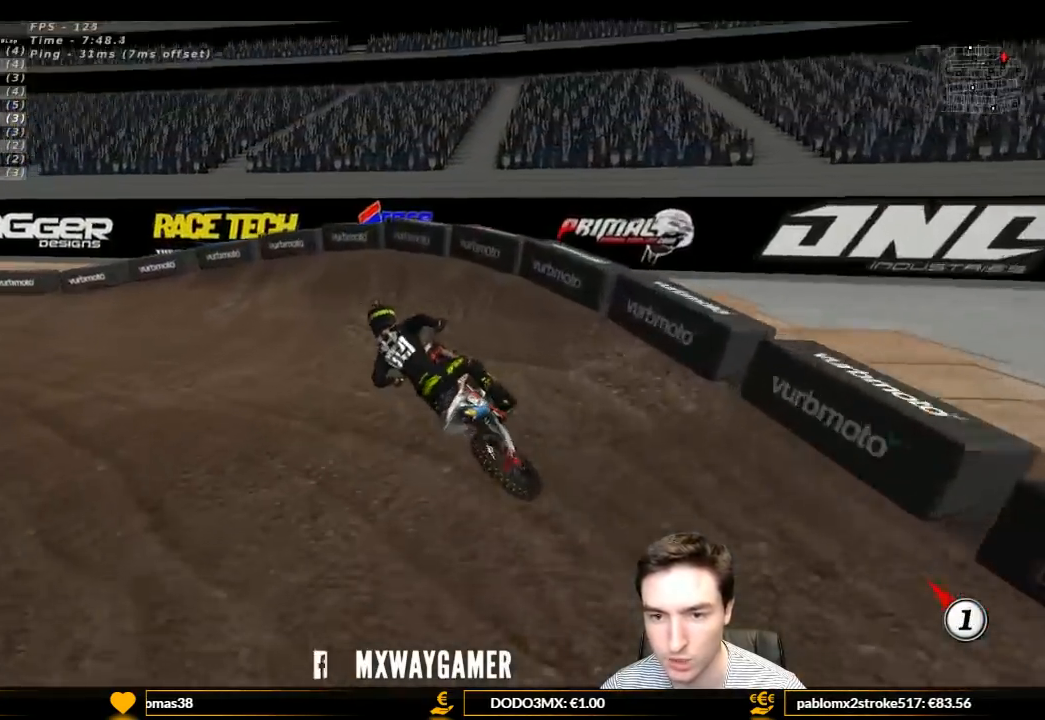
{"buttons": ["L1", "R2"], "left_stick": "right", "right_stick": "center", "events": [[167, "R2", "down"], [367, "left_stick", "center"], [467, "left_stick", "right"]]}
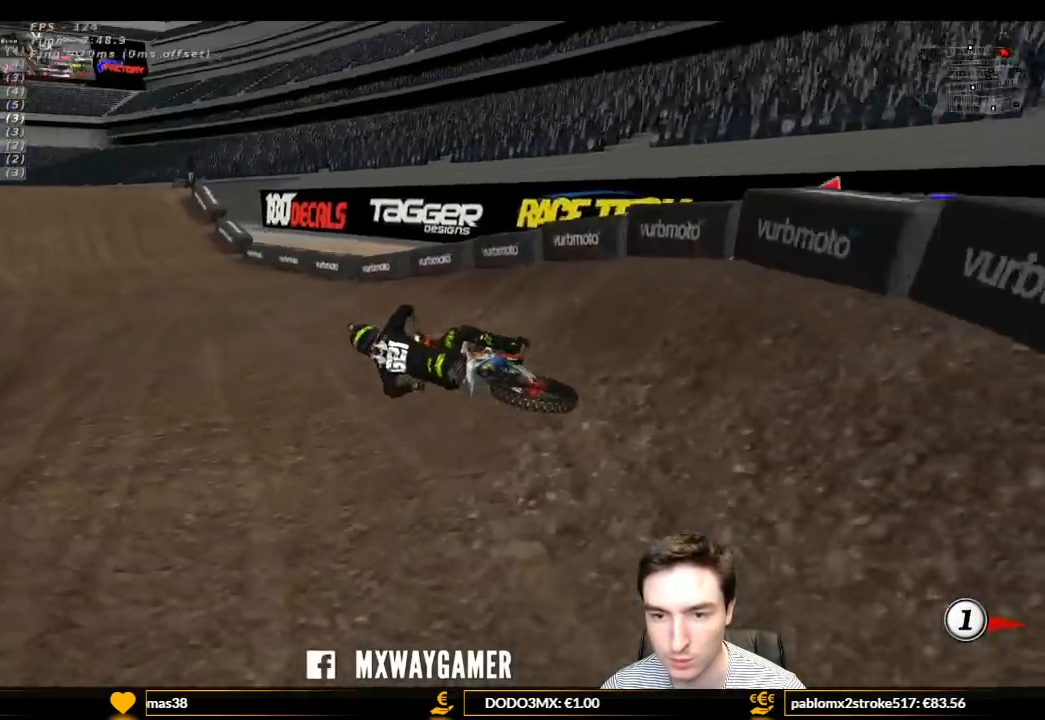
{"buttons": ["L1", "R2"], "left_stick": "right", "right_stick": "center", "events": [[433, "B", "down"], [500, "B", "up"]]}
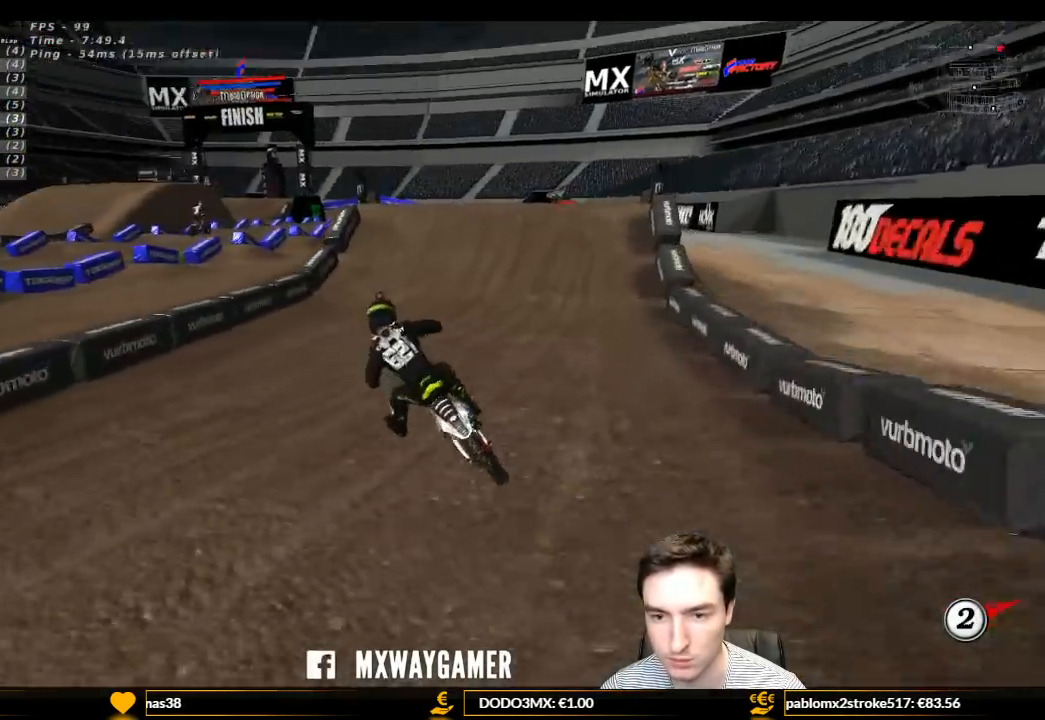
{"buttons": ["L1", "R2"], "left_stick": "center", "right_stick": "center", "events": [[133, "left_stick", "center"], [300, "left_stick", "right"], [400, "B", "down"], [467, "B", "up"], [467, "left_stick", "center"]]}
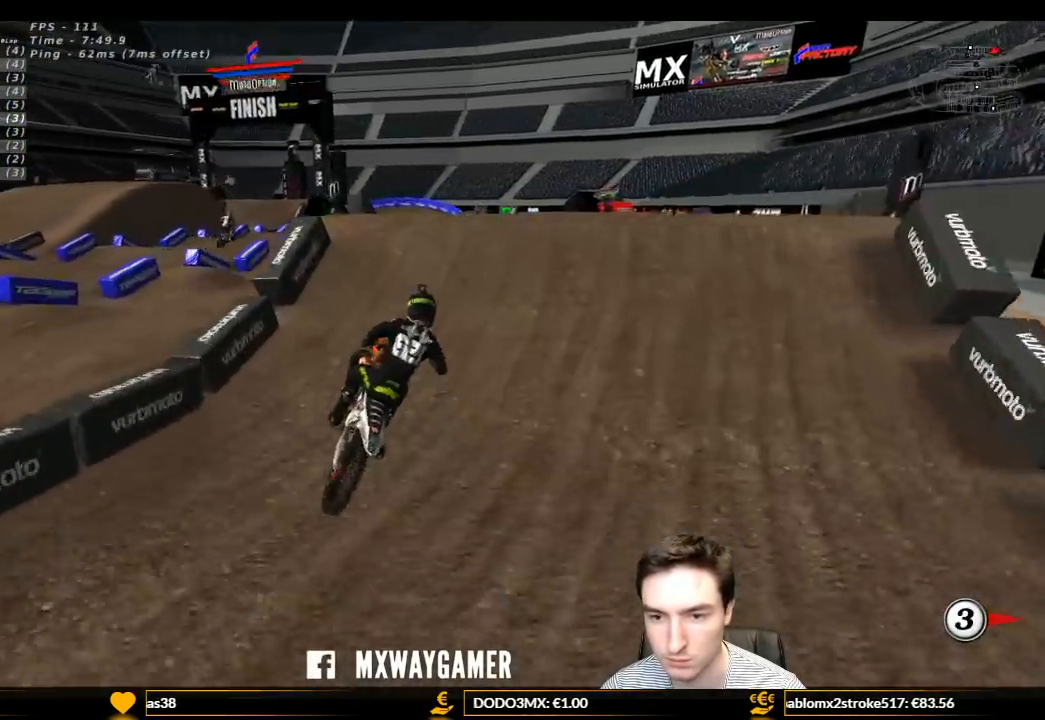
{"buttons": ["R2"], "left_stick": "center", "right_stick": "center", "events": [[100, "left_stick", "left"], [167, "R2", "up"], [267, "L1", "up"], [300, "left_stick", "down-left"], [367, "R2", "down"], [433, "left_stick", "center"]]}
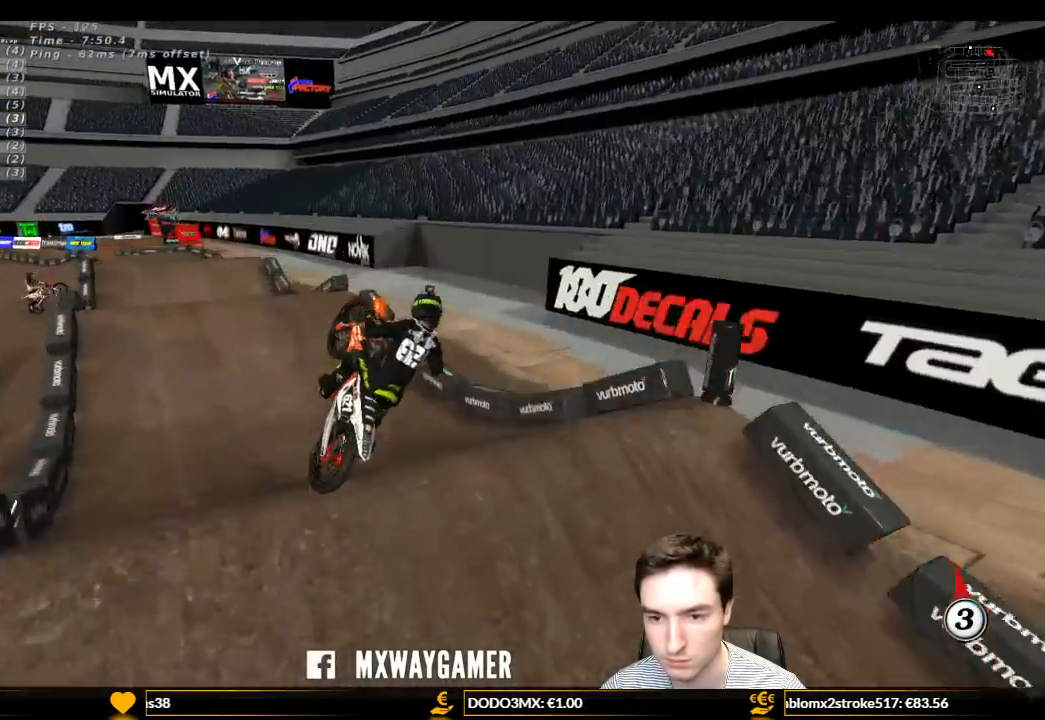
{"buttons": ["R2"], "left_stick": "down-right", "right_stick": "center", "events": [[33, "left_stick", "down-right"]]}
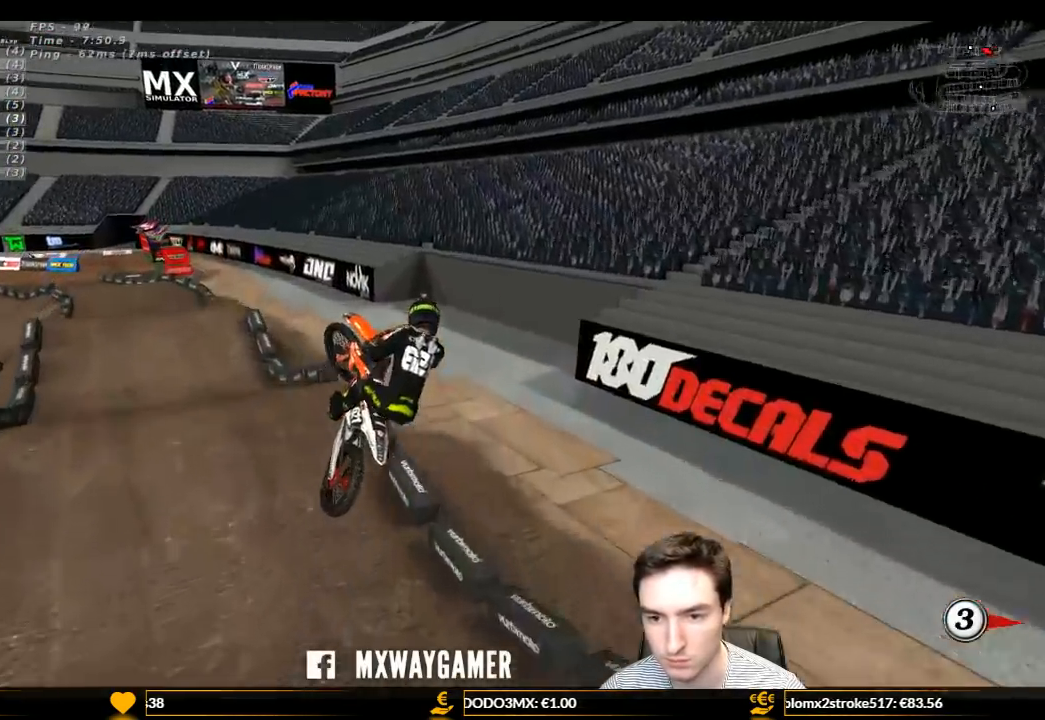
{"buttons": ["L1"], "left_stick": "up-left", "right_stick": "center", "events": [[100, "R2", "up"], [100, "left_stick", "left"], [167, "L1", "down"], [300, "A", "down"], [433, "A", "up"], [433, "left_stick", "up-left"]]}
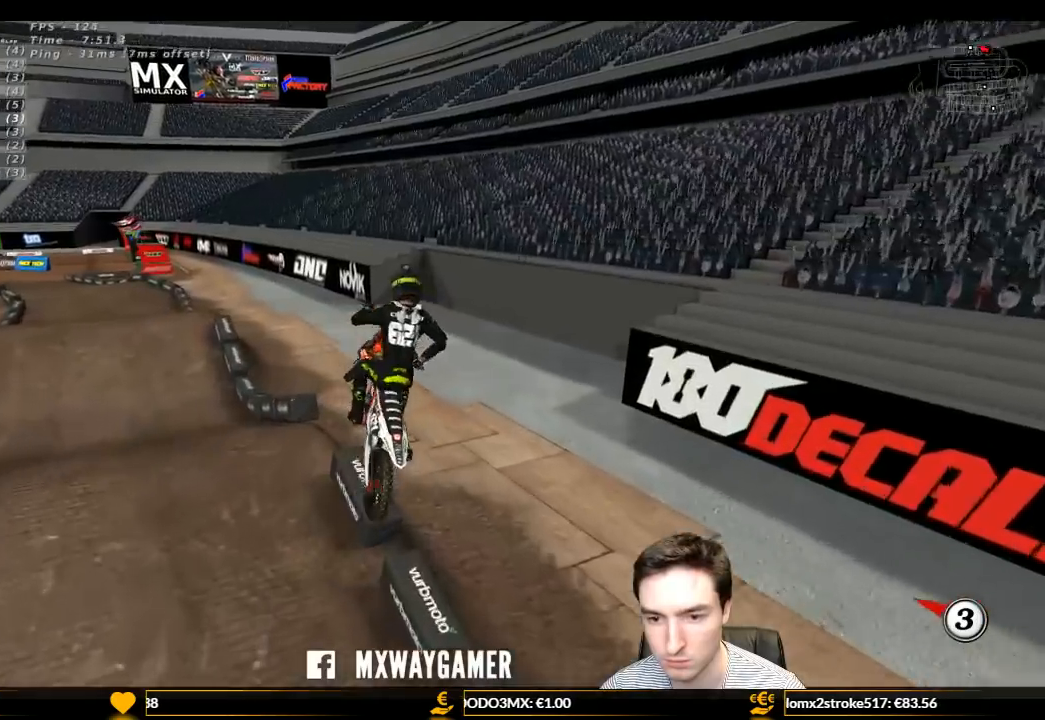
{"buttons": ["R2"], "left_stick": "down-right", "right_stick": "center", "events": [[67, "L1", "up"], [67, "left_stick", "up"], [333, "R2", "down"], [333, "left_stick", "right"], [400, "left_stick", "down-right"]]}
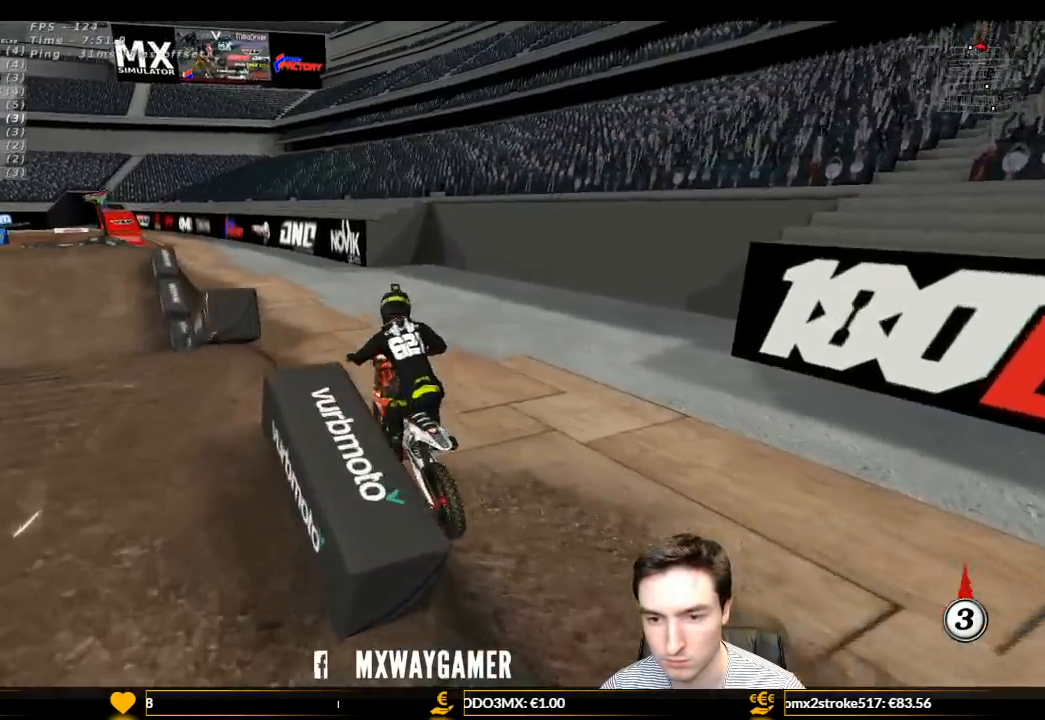
{"buttons": ["L1"], "left_stick": "left", "right_stick": "center", "events": [[33, "left_stick", "center"], [67, "L1", "down"], [233, "left_stick", "left"], [300, "R2", "up"]]}